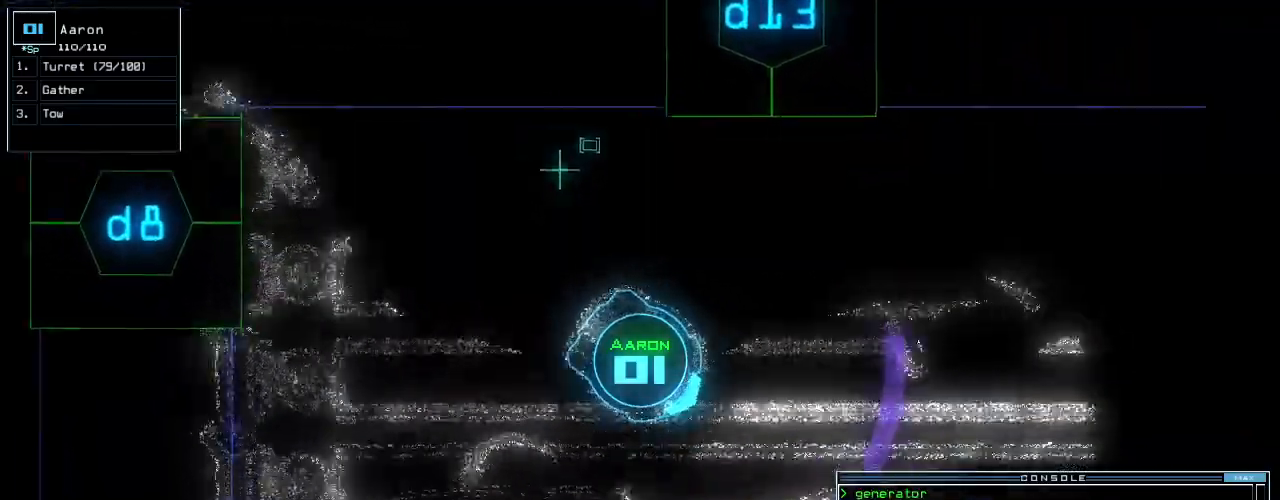
Gameplay with keyboard; each line is a JSON object with the keys held at the frame after it. "events" lists presses ("down") and releases ("up") of ".", "0", "1", "2", "3", "4", "5", "6", "7", "8", "9", "a", "b", "backspace", "c", "caps_lock", "comma", "ctrl_l", "ctrl_r", "d", "down", "e", "equals", "escape", "f", "f10", "g", "h", "i", "j", "k", "l", "left", "m", "minus", "n", "num3", "num9", "o", "p", "q", "quote", "r", "right", "s", "semicolon", "shift_l", "shift_r", "space", "t", "tab", "tilde", "u", "up", "v", "w", "x", "y" and "z" between this image and that frame as [ms after this image, input, new state], when the widget could be followed in between. No other keys are recorded. Mouse input is not recorded. Not read: return.
{"keys": ["right", "up"], "events": [[80, "up", "up"], [280, "up", "down"]]}
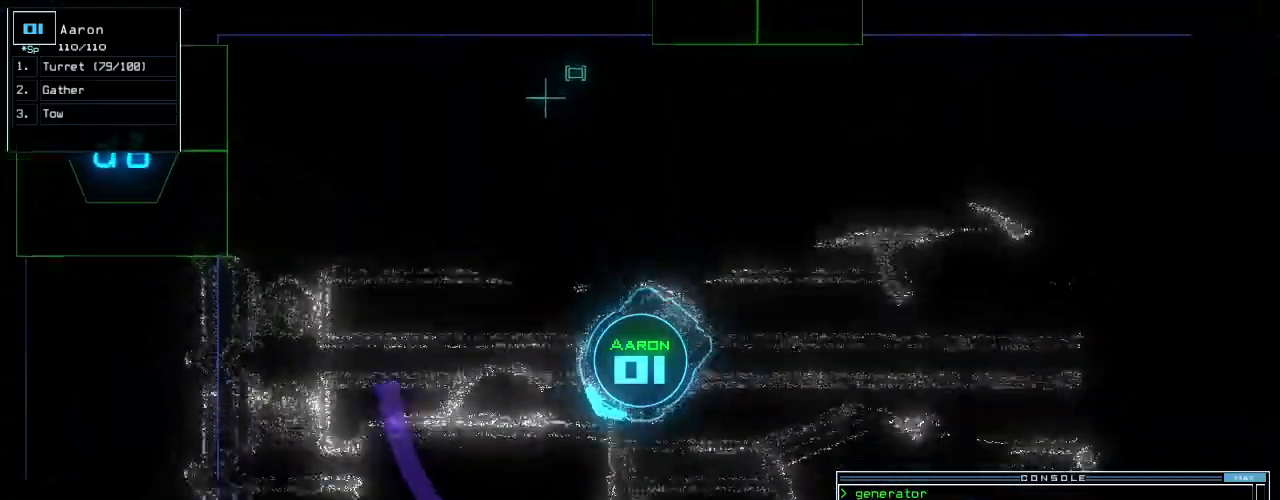
{"keys": ["up"]}
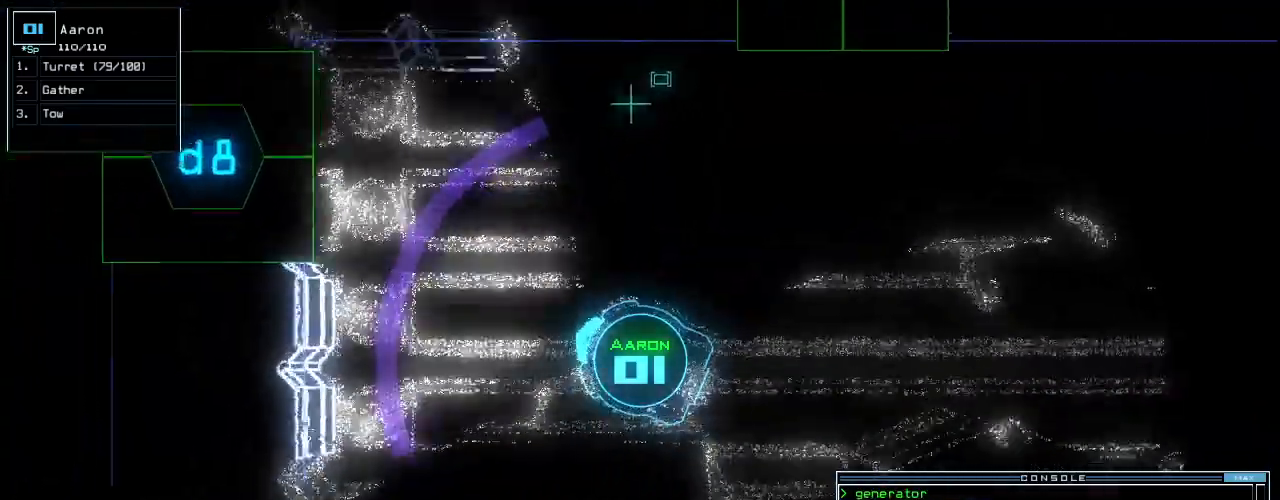
{"keys": ["up"], "events": [[180, "left", "down"], [460, "left", "up"]]}
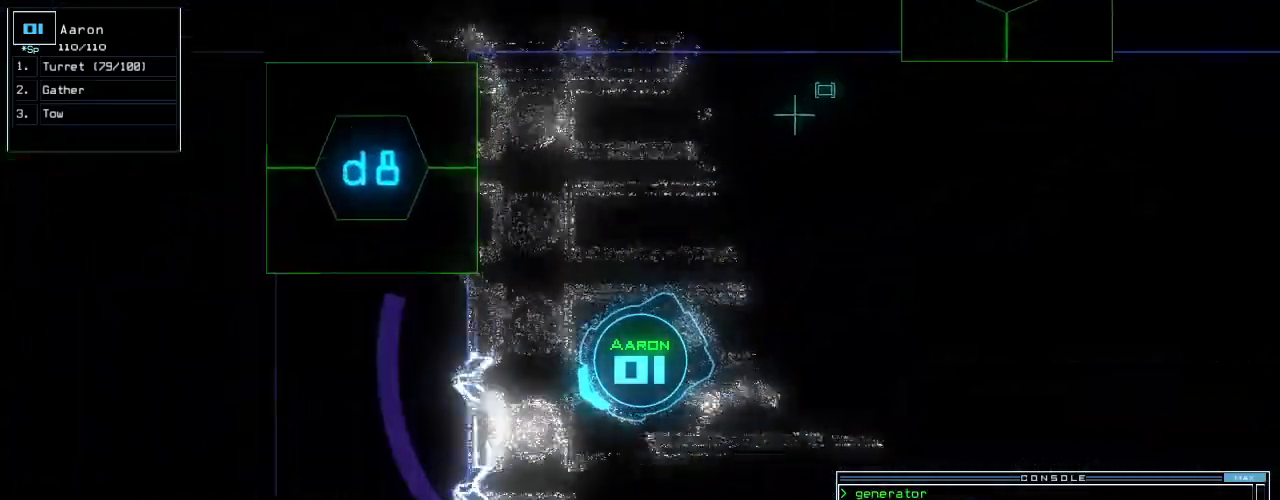
{"keys": [], "events": [[140, "up", "up"], [220, "space", "down"], [280, "space", "up"]]}
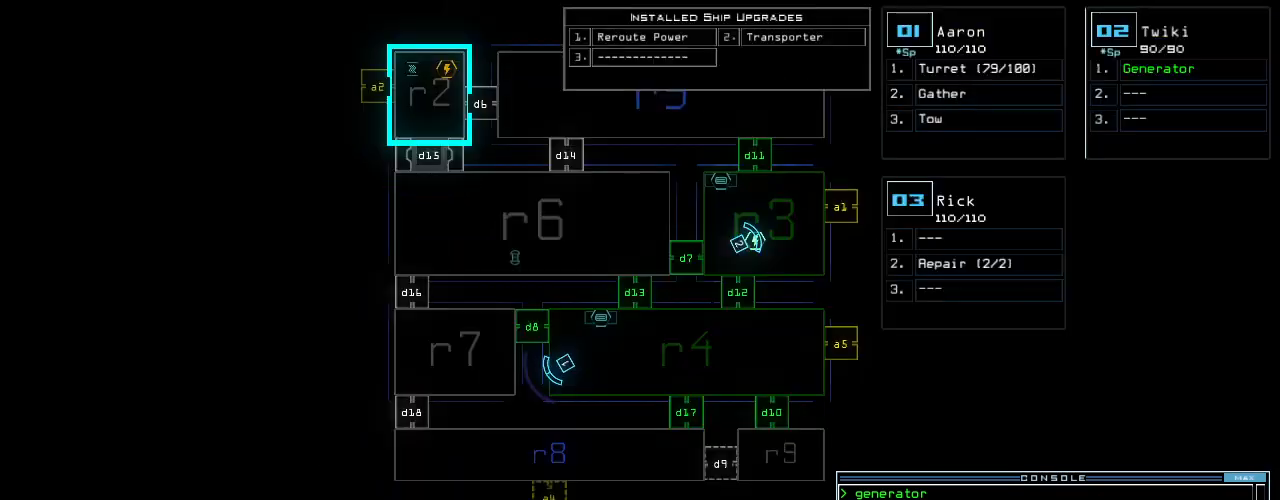
{"keys": [], "events": [[400, "space", "down"], [500, "space", "up"]]}
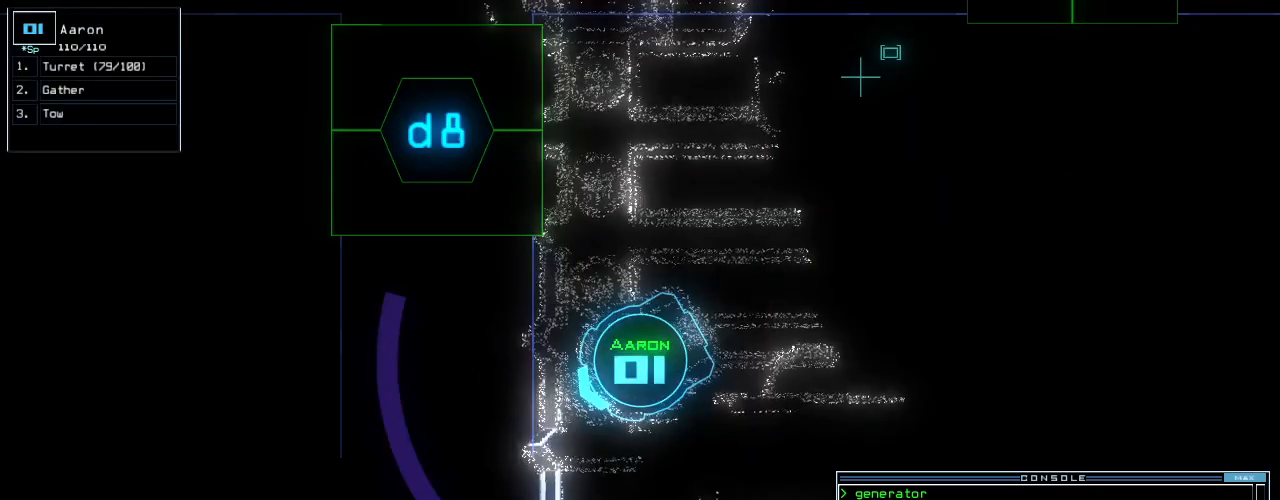
{"keys": [], "events": []}
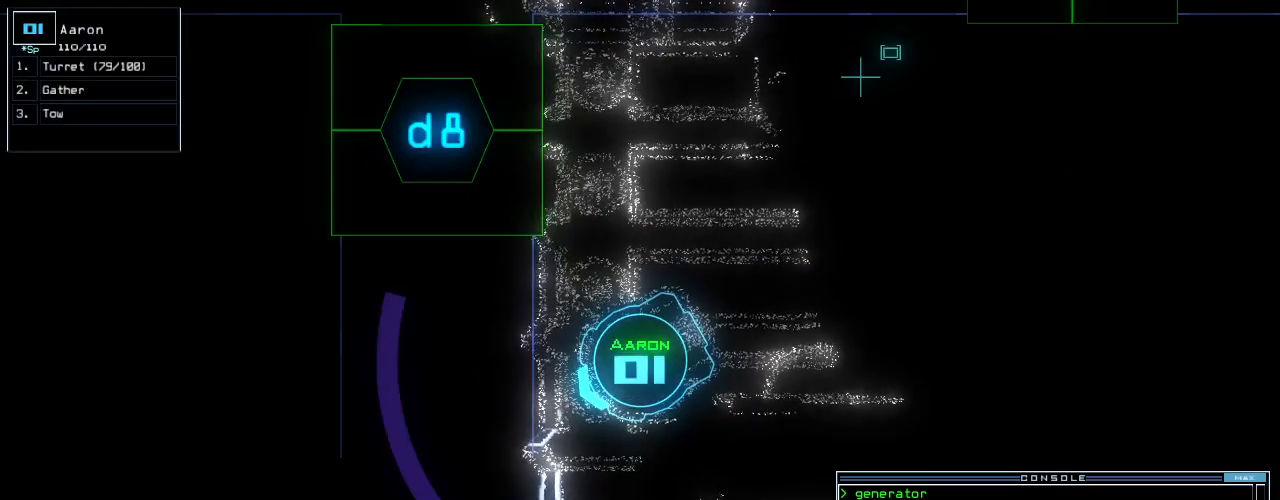
{"keys": [], "events": []}
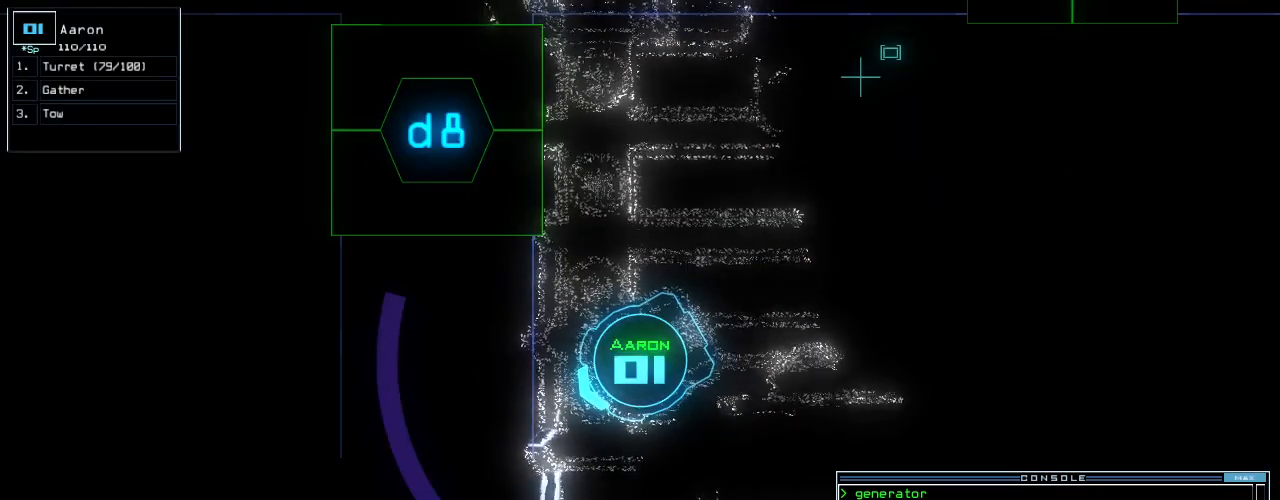
{"keys": [], "events": [[180, "space", "down"], [260, "space", "up"]]}
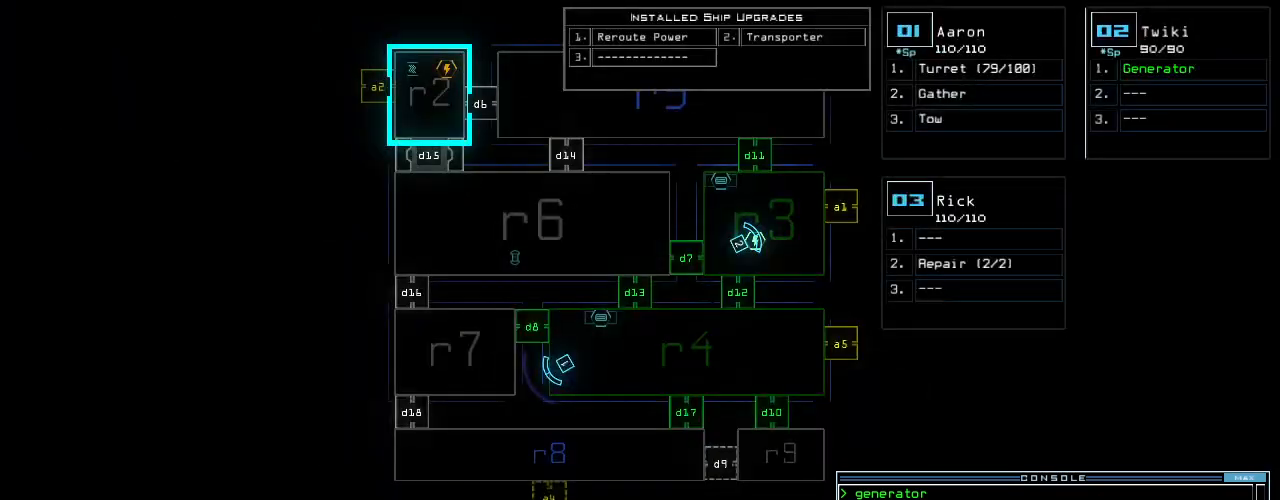
{"keys": [], "events": []}
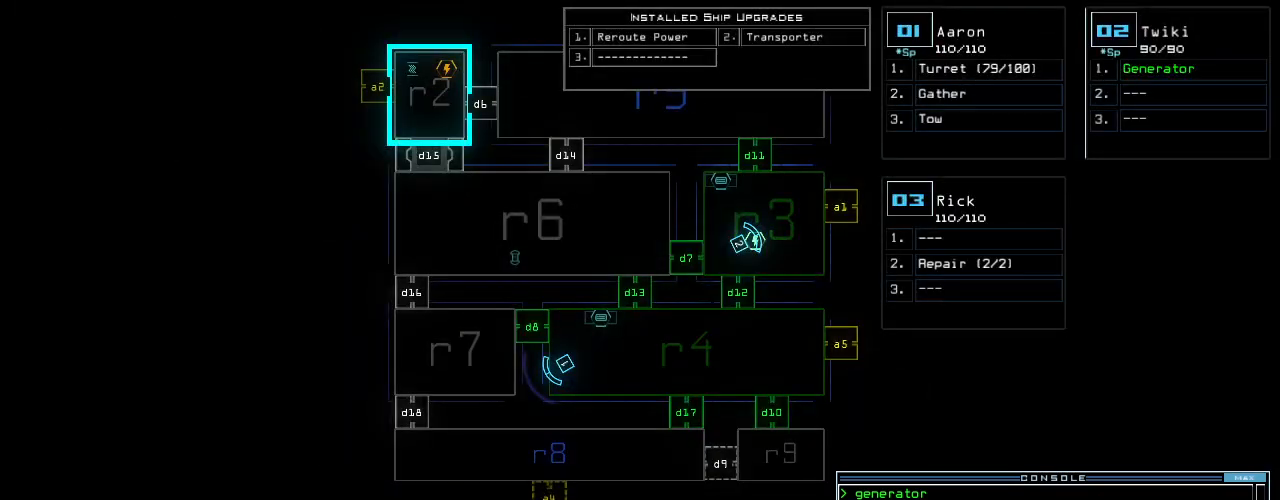
{"keys": [], "events": [[240, "space", "down"], [340, "space", "up"]]}
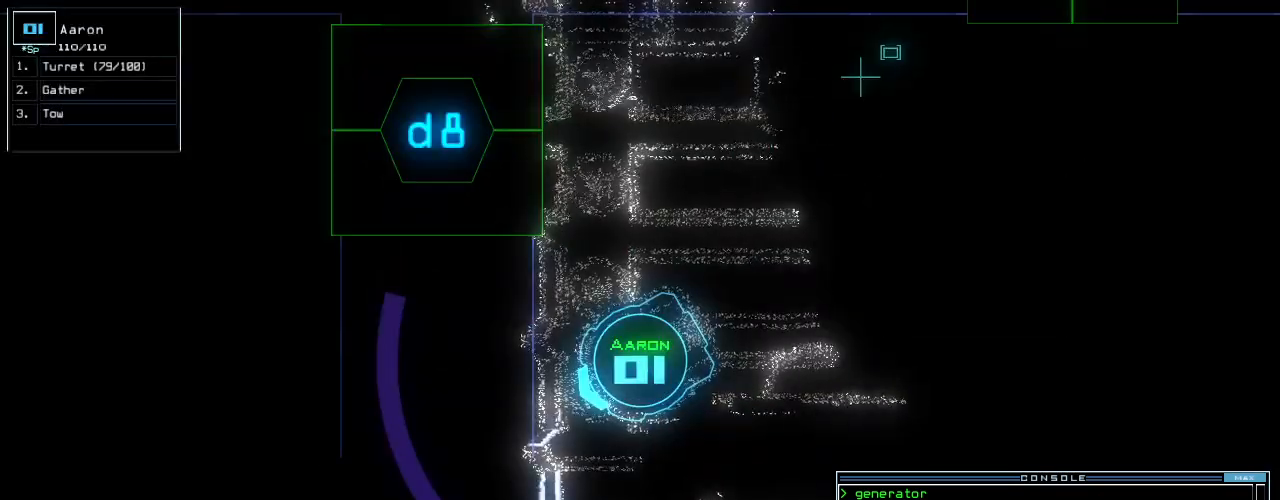
{"keys": [], "events": []}
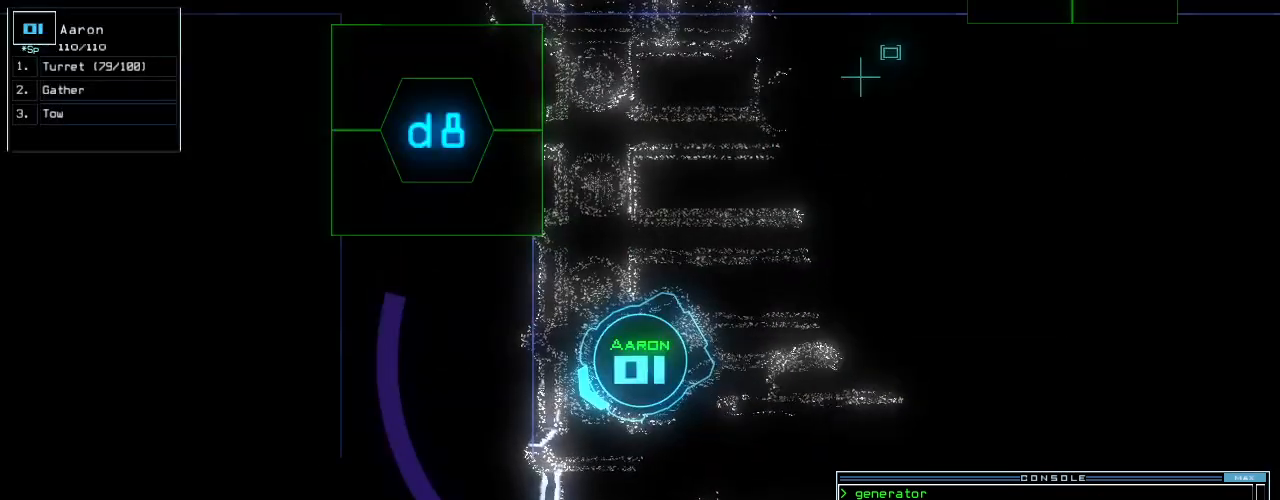
{"keys": [], "events": []}
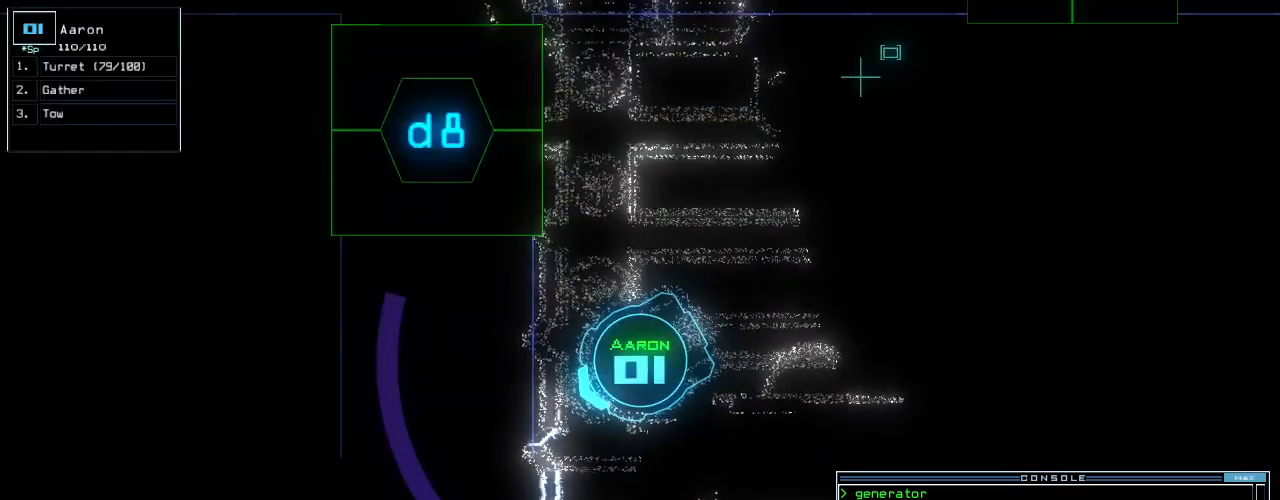
{"keys": [], "events": [[220, "space", "down"], [320, "space", "up"]]}
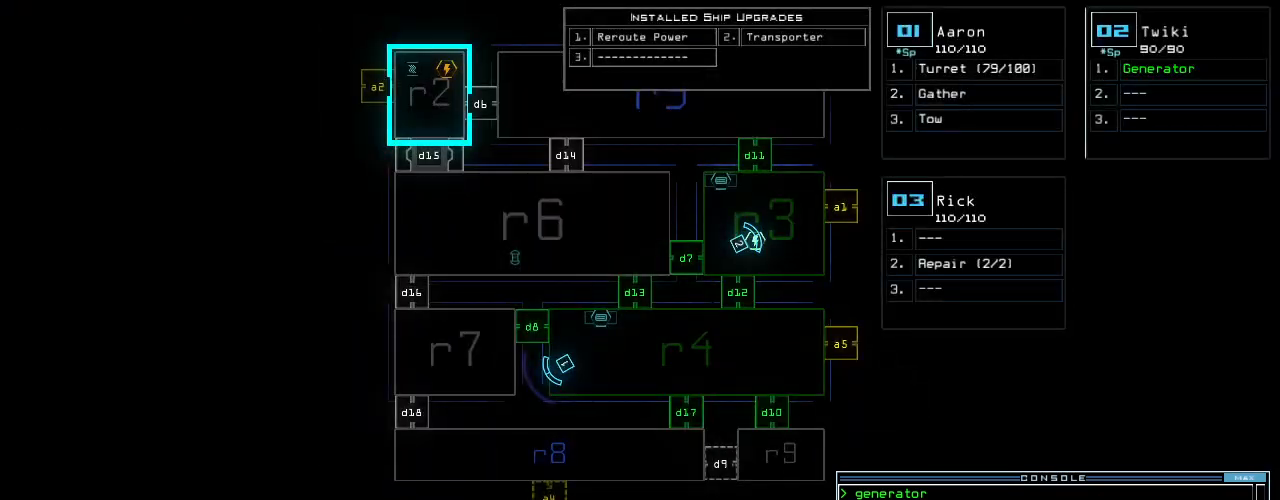
{"keys": [], "events": []}
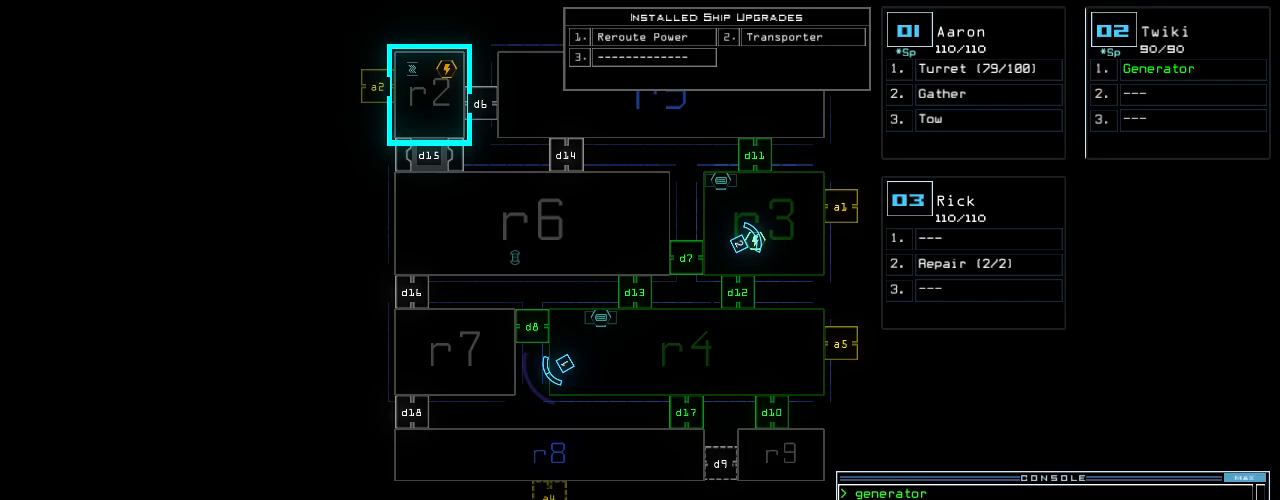
{"keys": [], "events": [[20, "space", "down"], [80, "space", "up"]]}
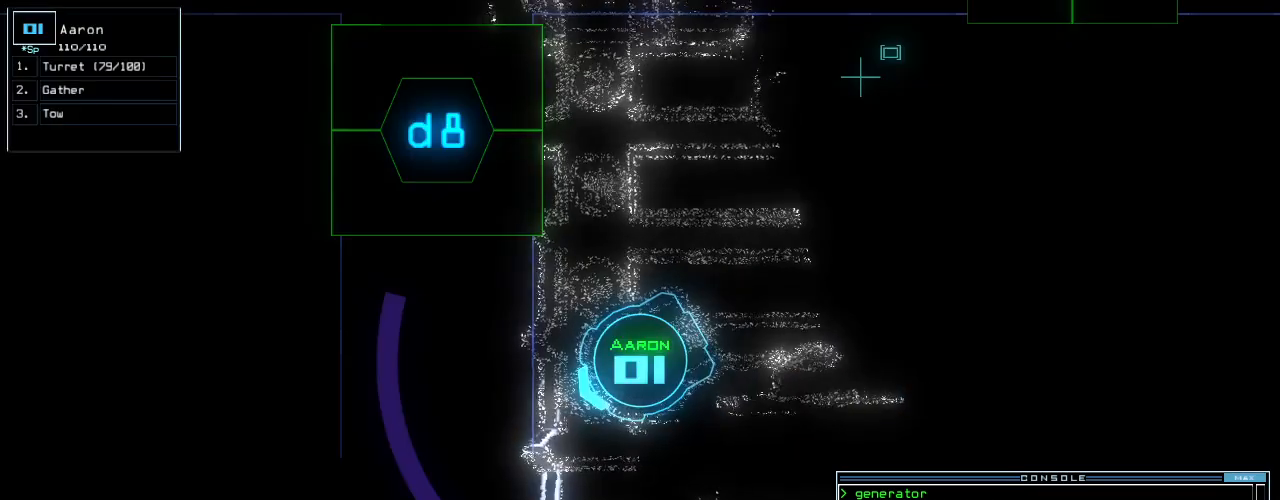
{"keys": ["down"], "events": [[120, "down", "down"], [120, "right", "down"], [280, "right", "up"]]}
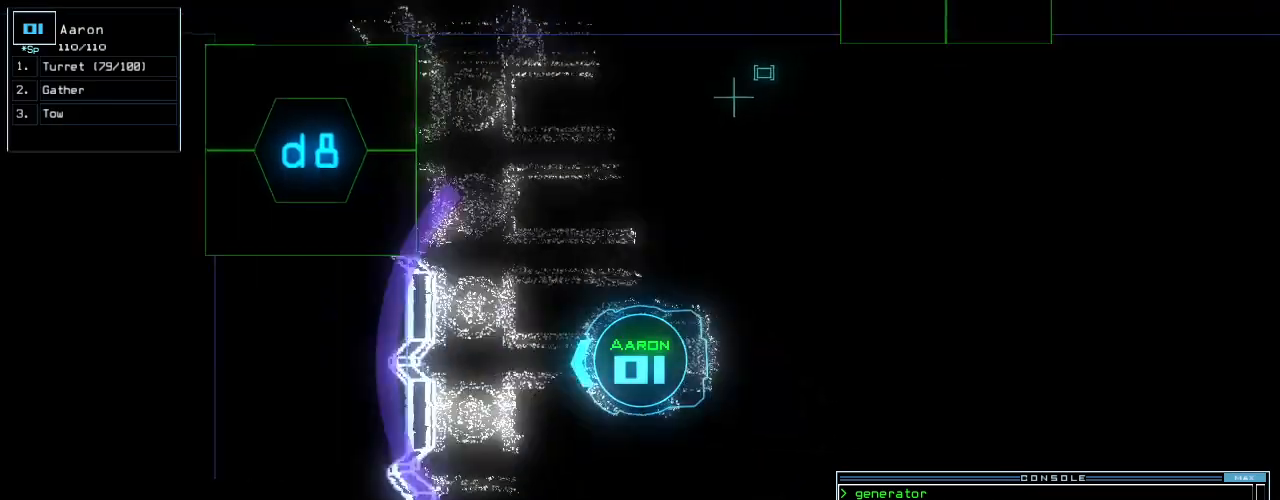
{"keys": ["down"]}
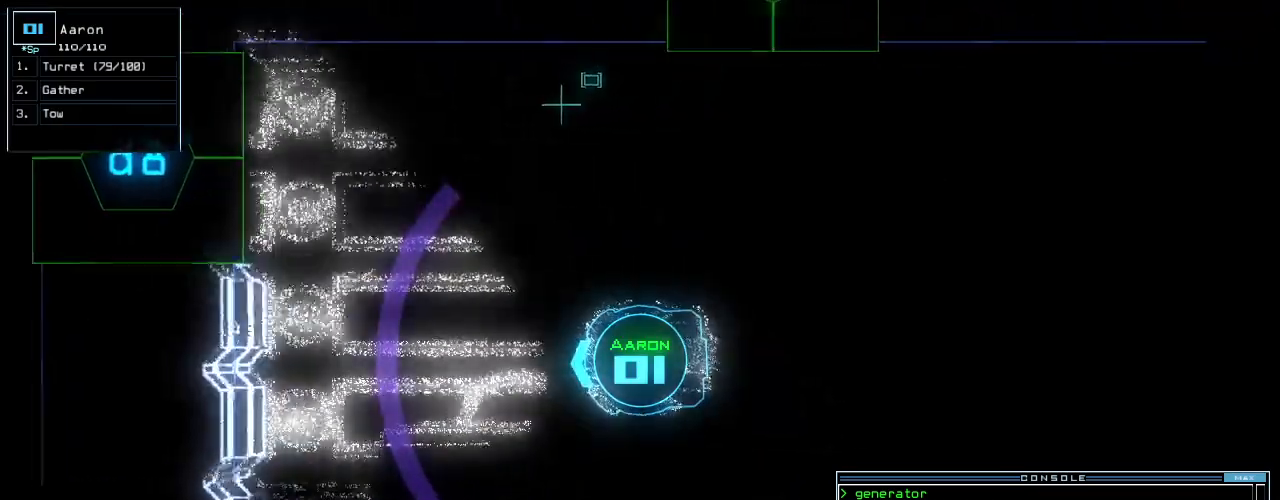
{"keys": ["down", "left"]}
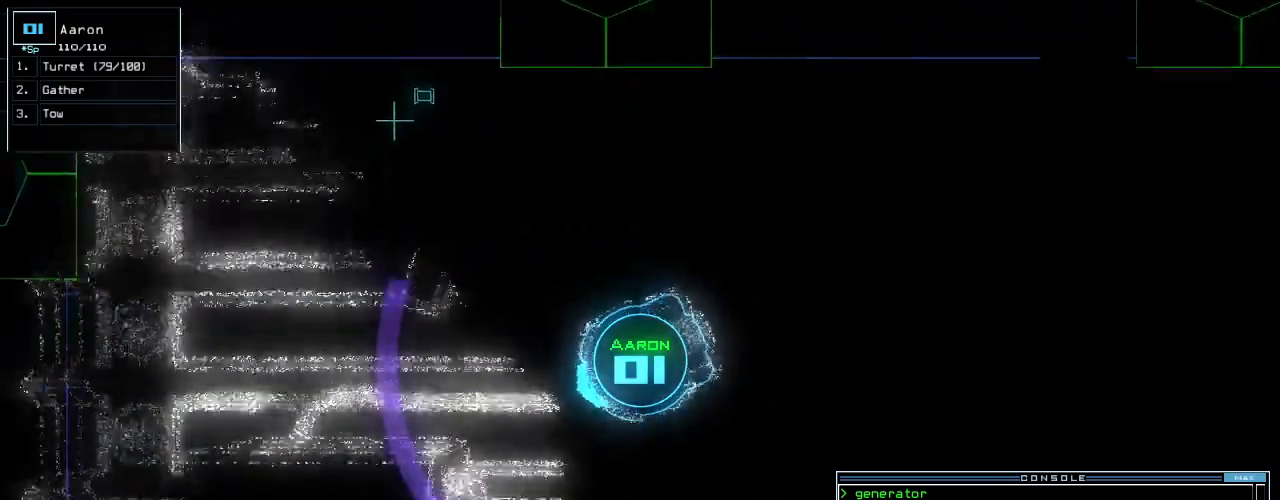
{"keys": ["left", "up"], "events": [[200, "down", "up"], [320, "up", "down"]]}
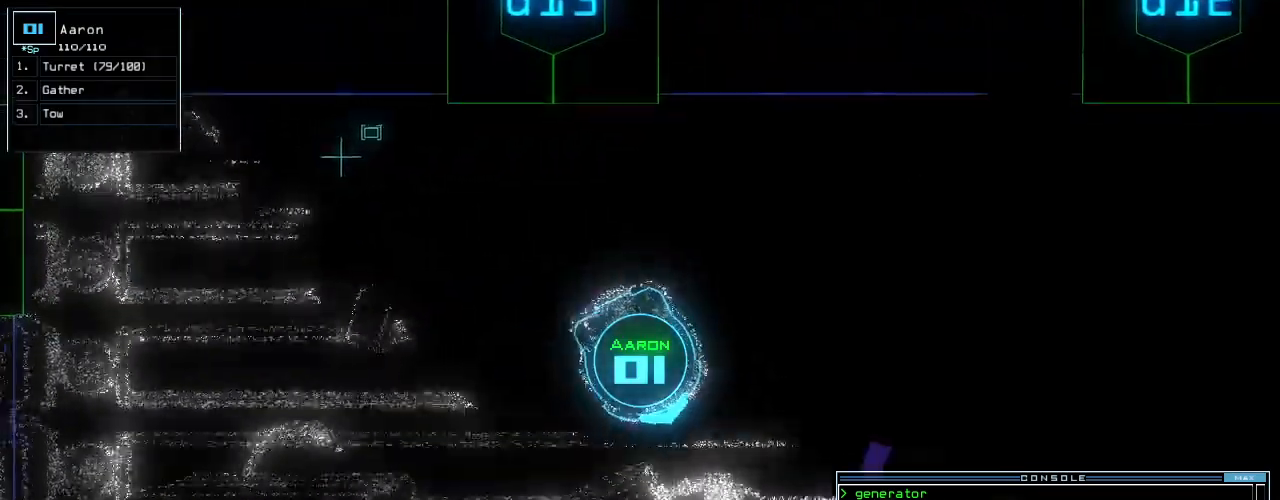
{"keys": ["right", "up"], "events": [[300, "left", "up"], [460, "right", "down"]]}
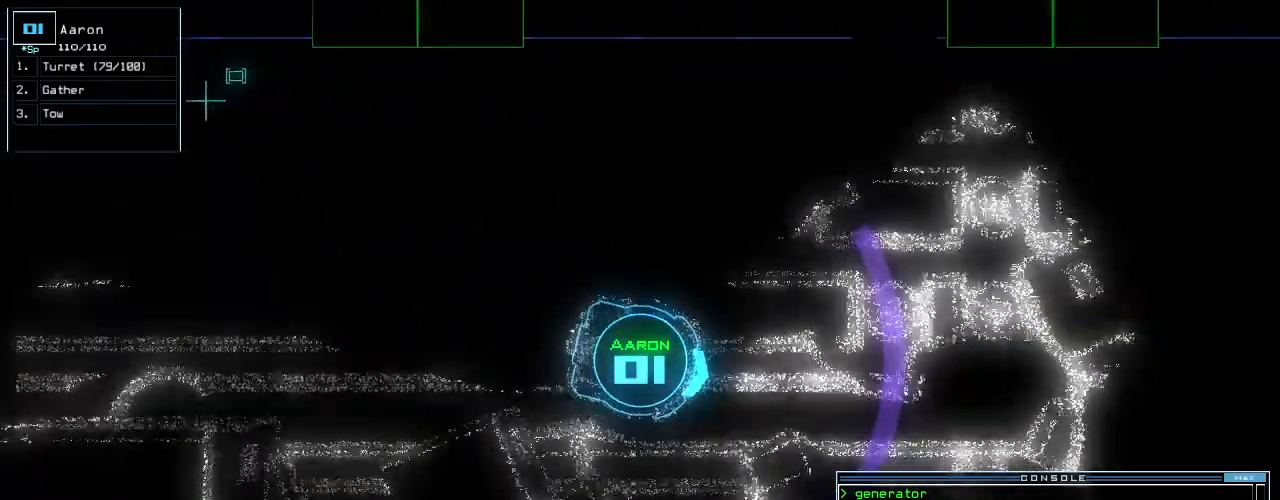
{"keys": ["d", "right", "up"], "events": [[220, "right", "up"], [420, "right", "down"], [500, "d", "down"]]}
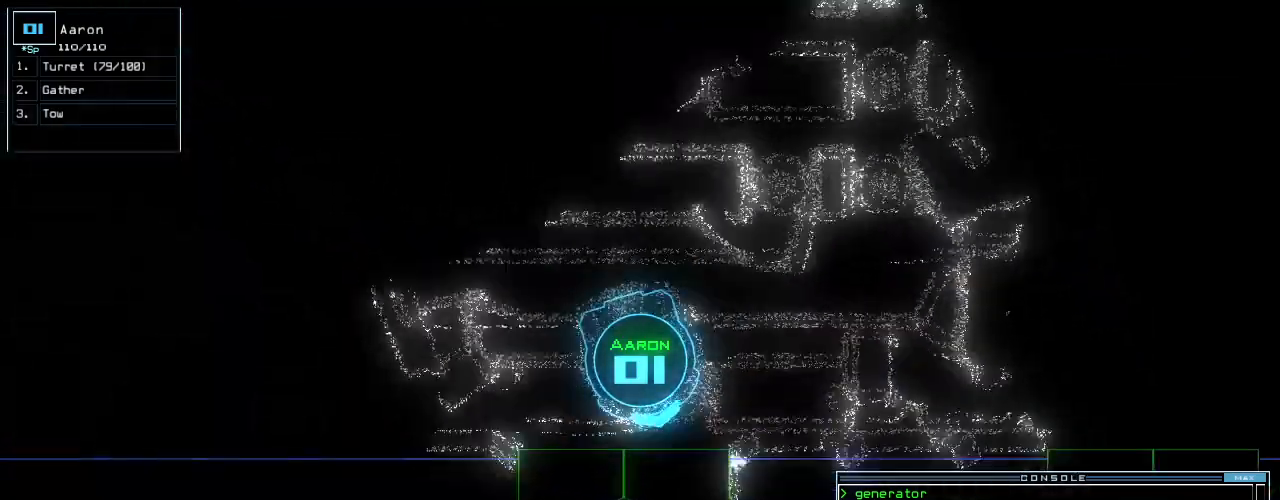
{"keys": [], "events": [[80, "d", "up"], [100, "up", "up"], [140, "right", "up"], [220, "1", "down"], [280, "1", "up"]]}
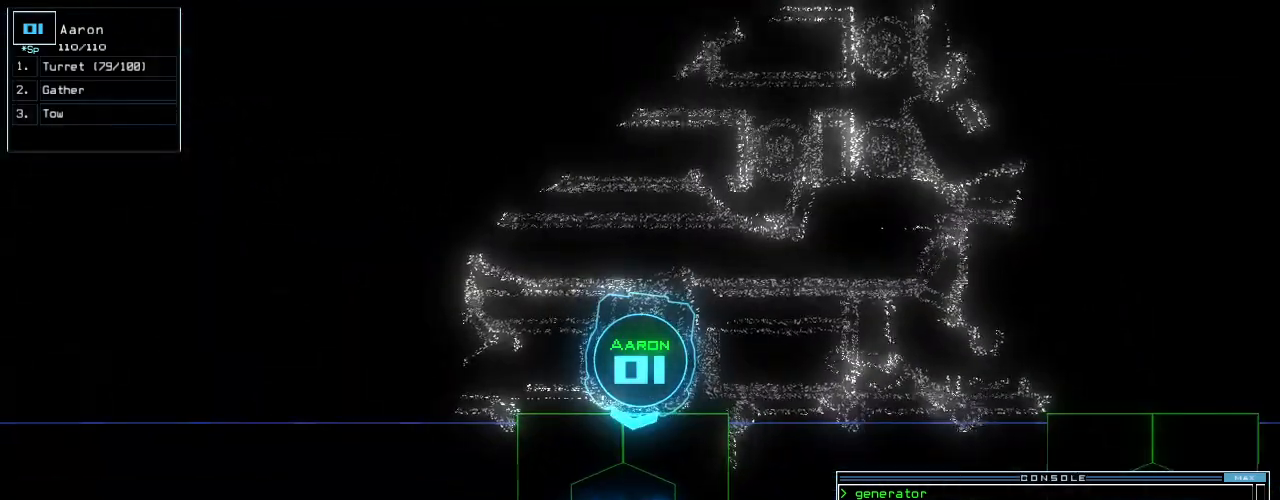
{"keys": [], "events": [[240, "7", "down"], [320, "7", "up"]]}
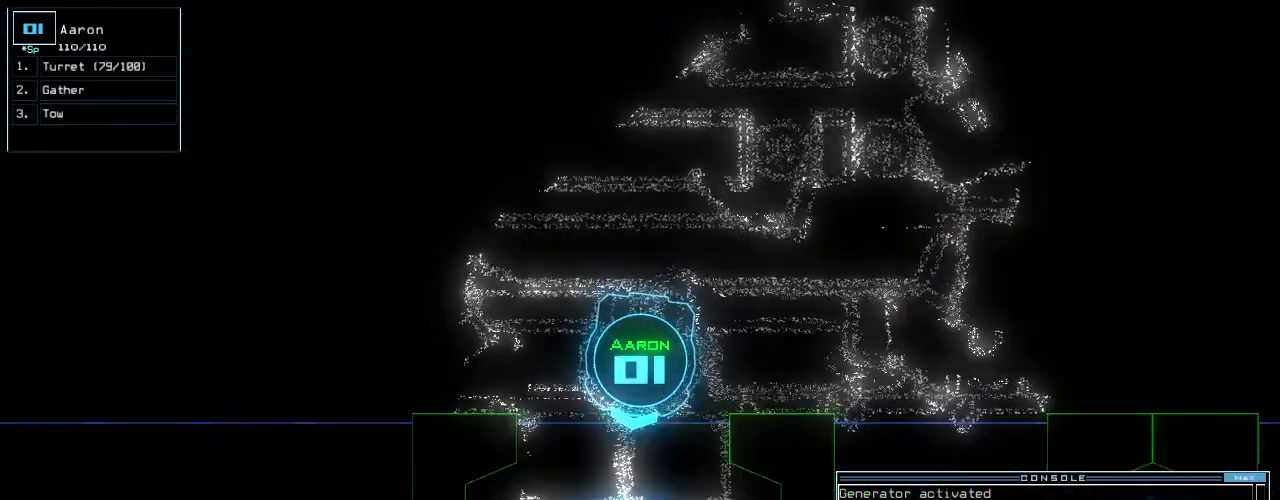
{"keys": [], "events": [[100, "up", "down"], [500, "up", "up"]]}
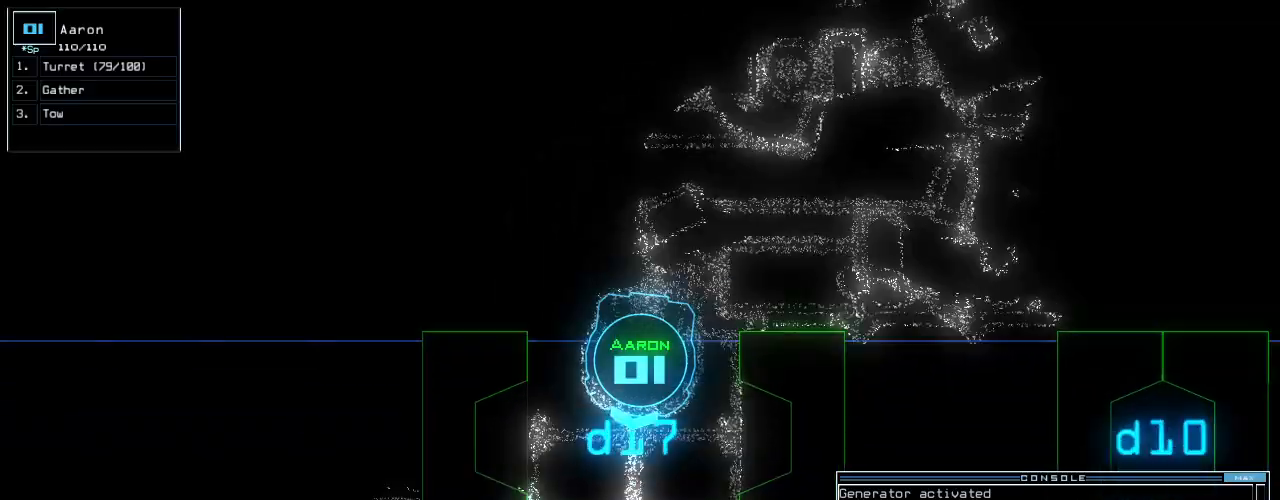
{"keys": []}
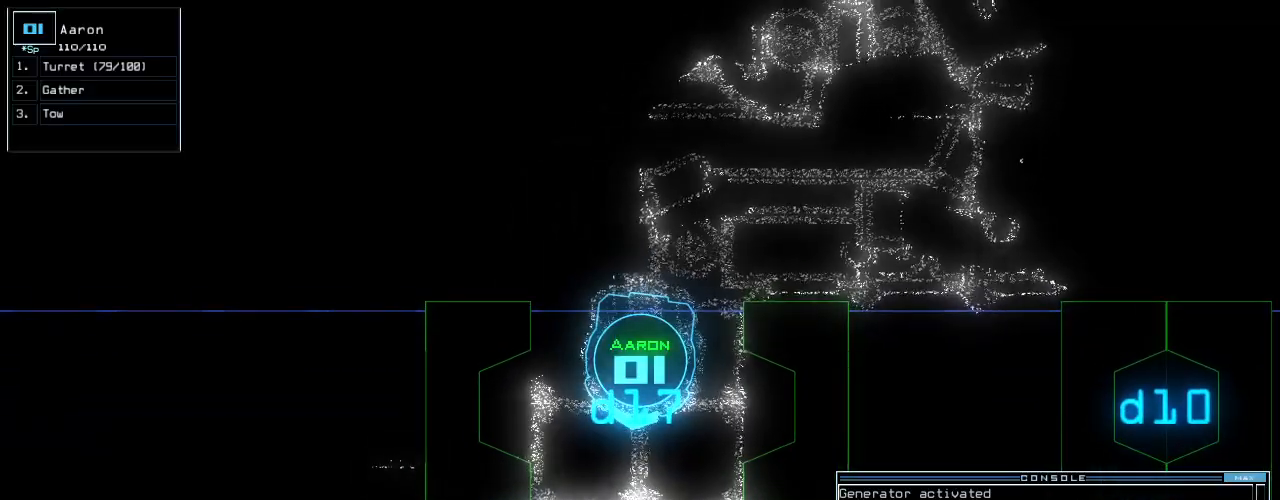
{"keys": [], "events": [[180, "c", "down"], [220, "c", "up"], [280, "c", "down"], [360, "c", "up"]]}
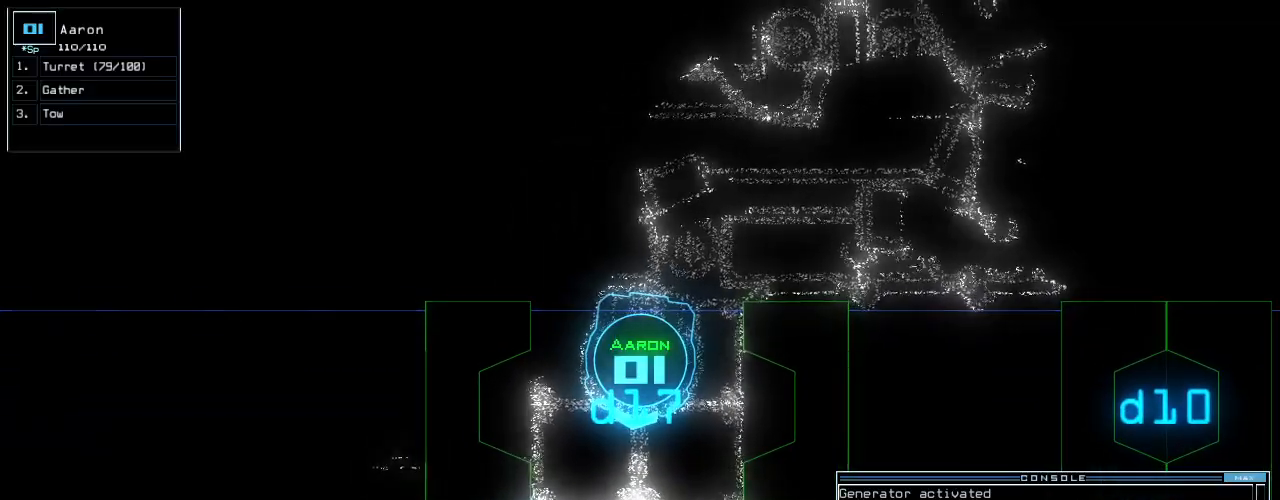
{"keys": [], "events": [[40, "down", "down"], [140, "down", "up"]]}